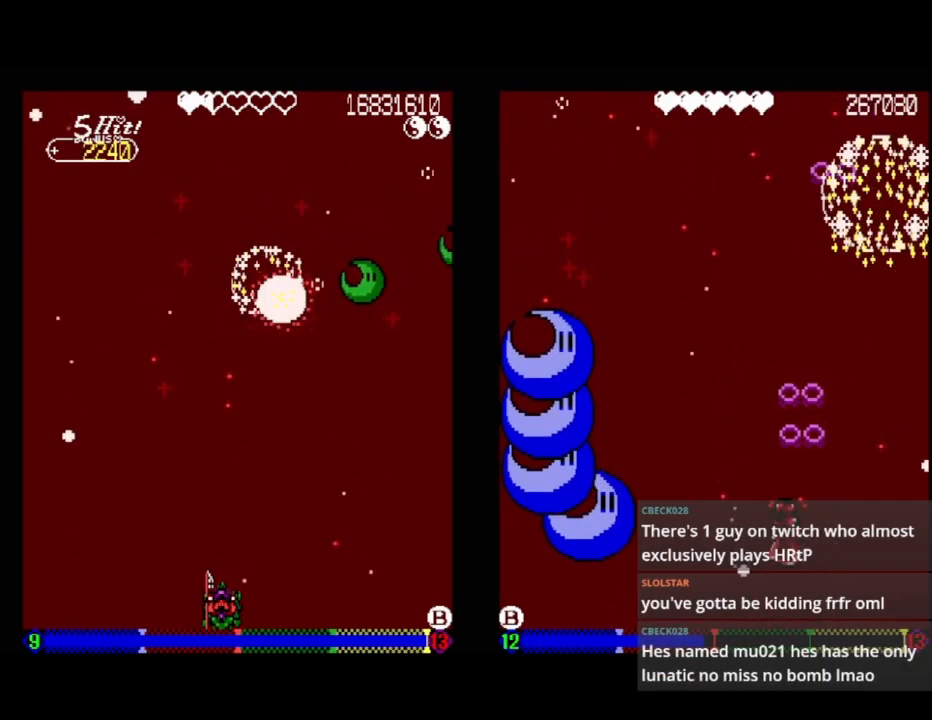
Gameplay with a controller (Xbox layout); each line is a JSON object with the inputs held at the frame after it. "events" lists button and stick changes between this image and that frame as [ms after this image, input, new state], when the widget could be followed in between. Not read: left_stick right_stick.
{"buttons": ["DPAD_LEFT"], "events": [[400, "DPAD_LEFT", "down"]]}
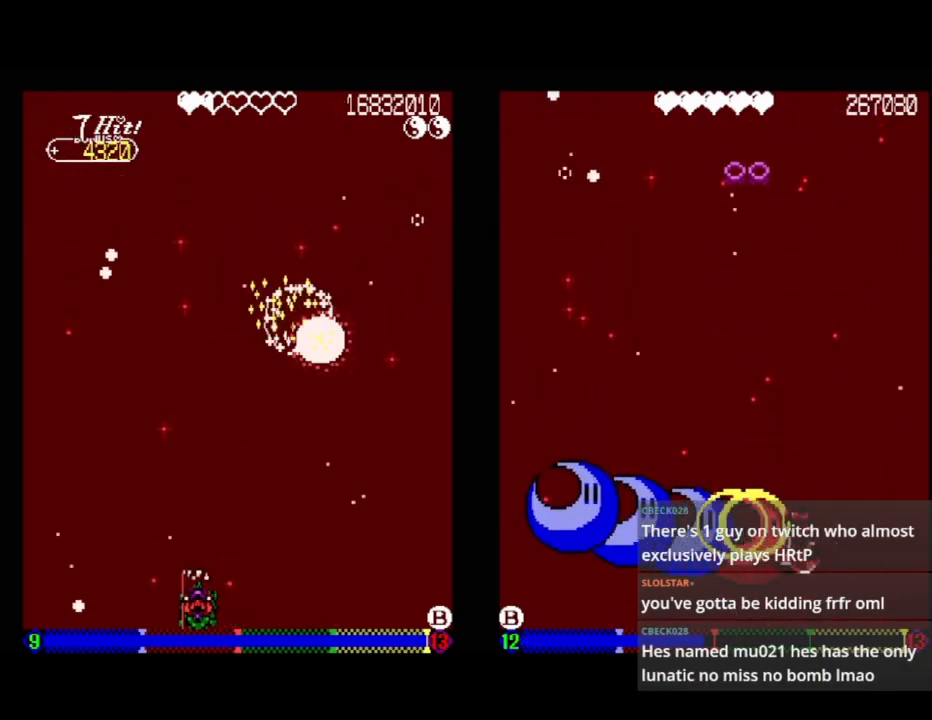
{"buttons": ["A", "DPAD_RIGHT"], "events": [[50, "DPAD_LEFT", "up"], [200, "DPAD_RIGHT", "down"], [250, "A", "down"]]}
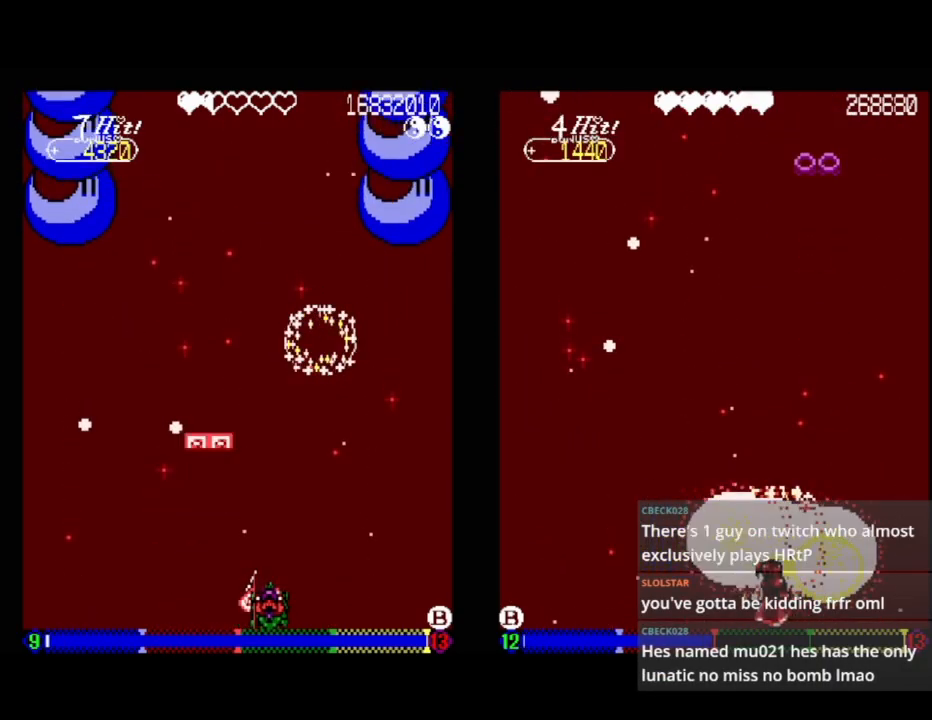
{"buttons": ["A"], "events": [[67, "A", "up"], [150, "DPAD_UP", "down"], [183, "A", "down"], [317, "DPAD_RIGHT", "up"], [333, "DPAD_UP", "up"]]}
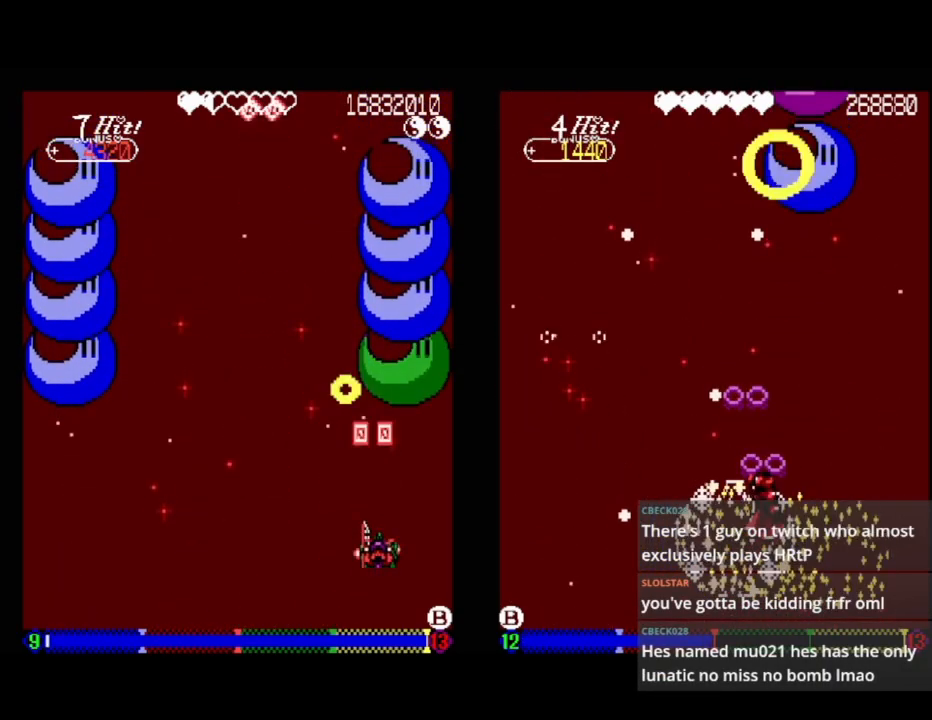
{"buttons": ["A"], "events": [[50, "DPAD_LEFT", "down"], [167, "DPAD_DOWN", "down"], [400, "DPAD_DOWN", "up"], [417, "DPAD_LEFT", "up"]]}
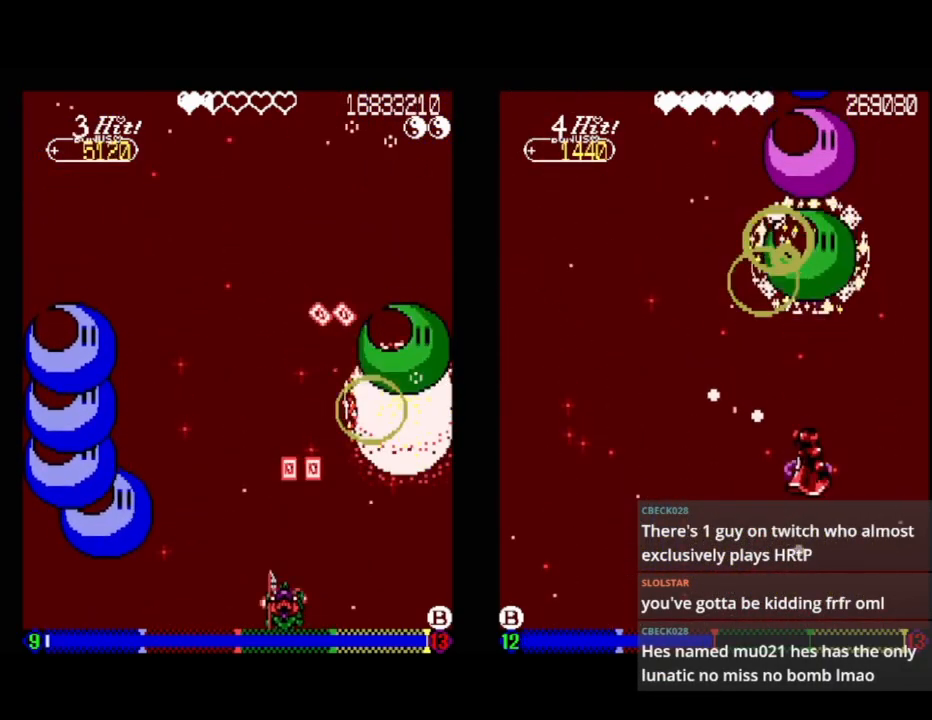
{"buttons": ["A", "DPAD_DOWN", "DPAD_RIGHT"], "events": [[117, "A", "up"], [217, "A", "down"], [217, "DPAD_DOWN", "down"], [217, "DPAD_LEFT", "down"], [283, "DPAD_LEFT", "up"], [350, "DPAD_DOWN", "up"], [483, "DPAD_RIGHT", "down"], [500, "DPAD_DOWN", "down"]]}
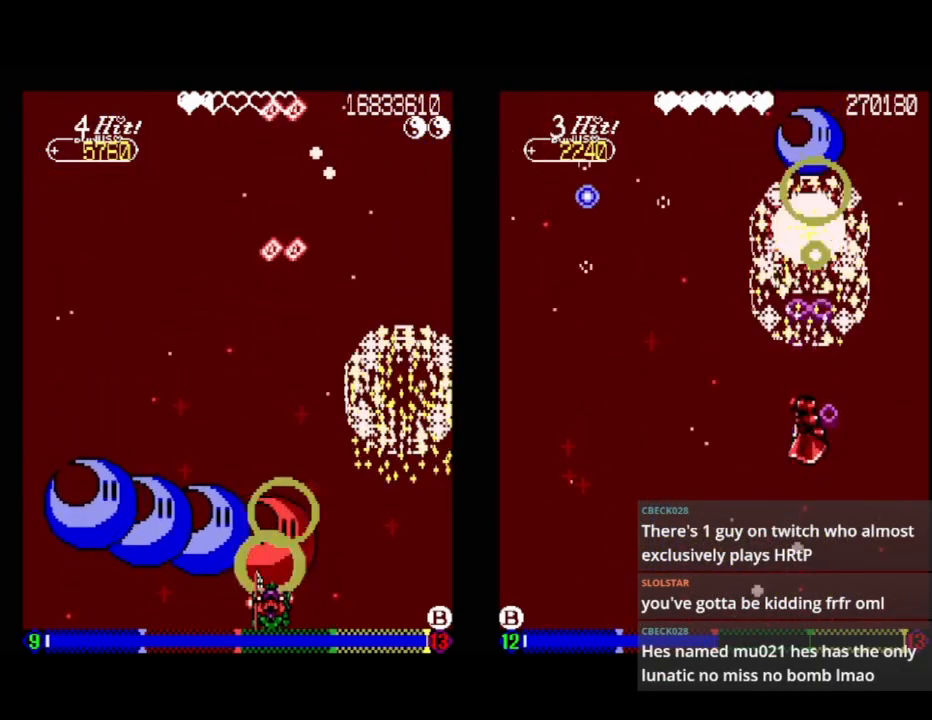
{"buttons": [], "events": [[150, "DPAD_RIGHT", "up"], [200, "DPAD_DOWN", "up"], [300, "DPAD_LEFT", "down"], [467, "A", "up"], [483, "DPAD_LEFT", "up"]]}
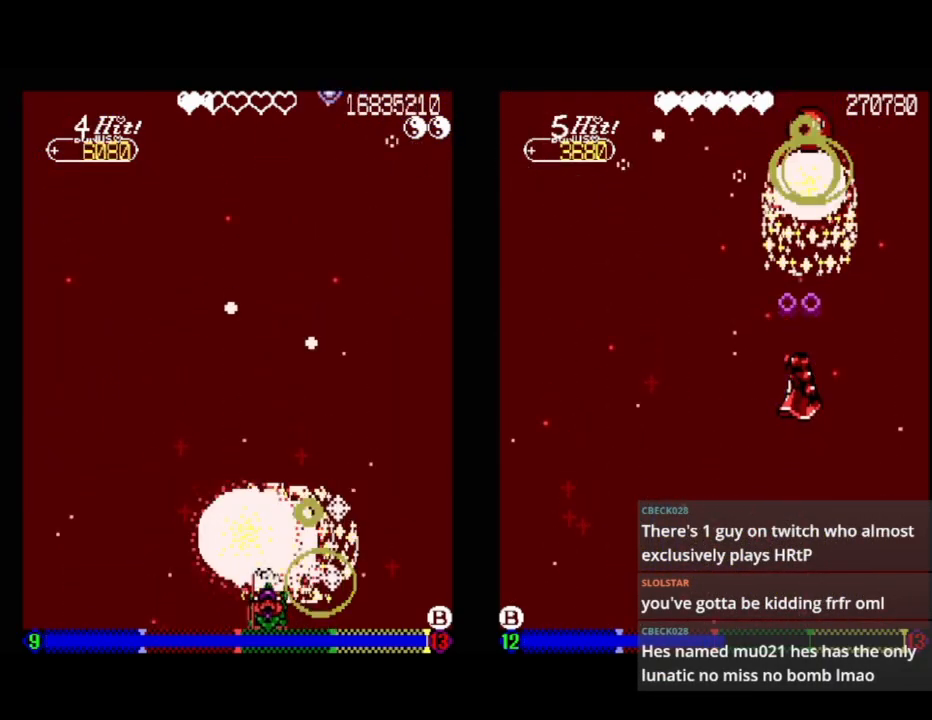
{"buttons": [], "events": [[267, "DPAD_LEFT", "down"], [417, "DPAD_LEFT", "up"]]}
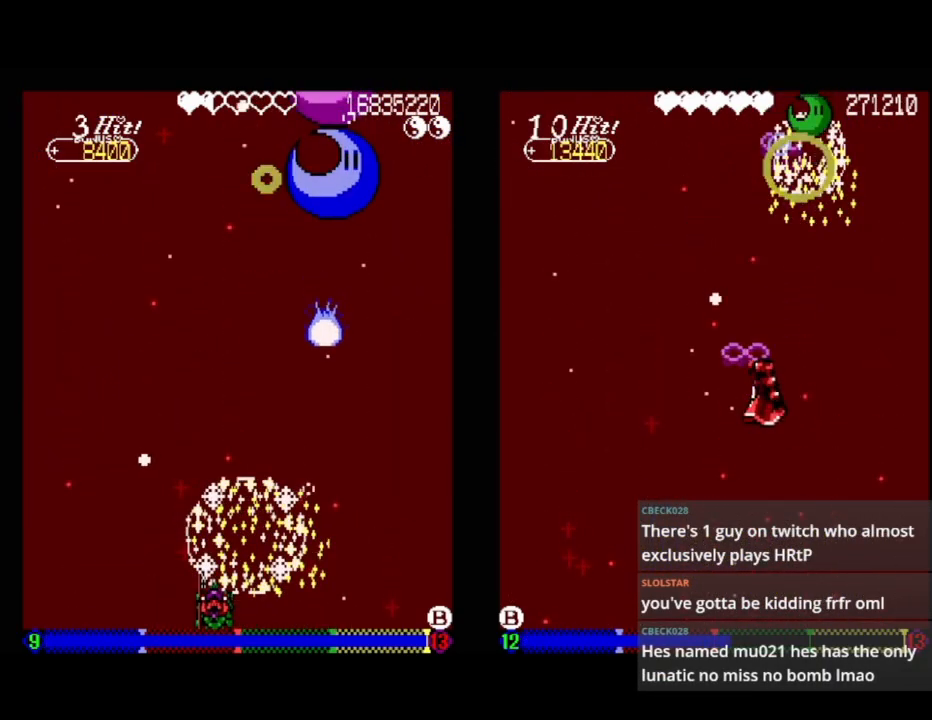
{"buttons": ["A"], "events": [[33, "DPAD_LEFT", "down"], [33, "DPAD_UP", "down"], [117, "DPAD_LEFT", "up"], [200, "DPAD_UP", "up"], [250, "DPAD_RIGHT", "down"], [367, "A", "down"], [433, "DPAD_RIGHT", "up"]]}
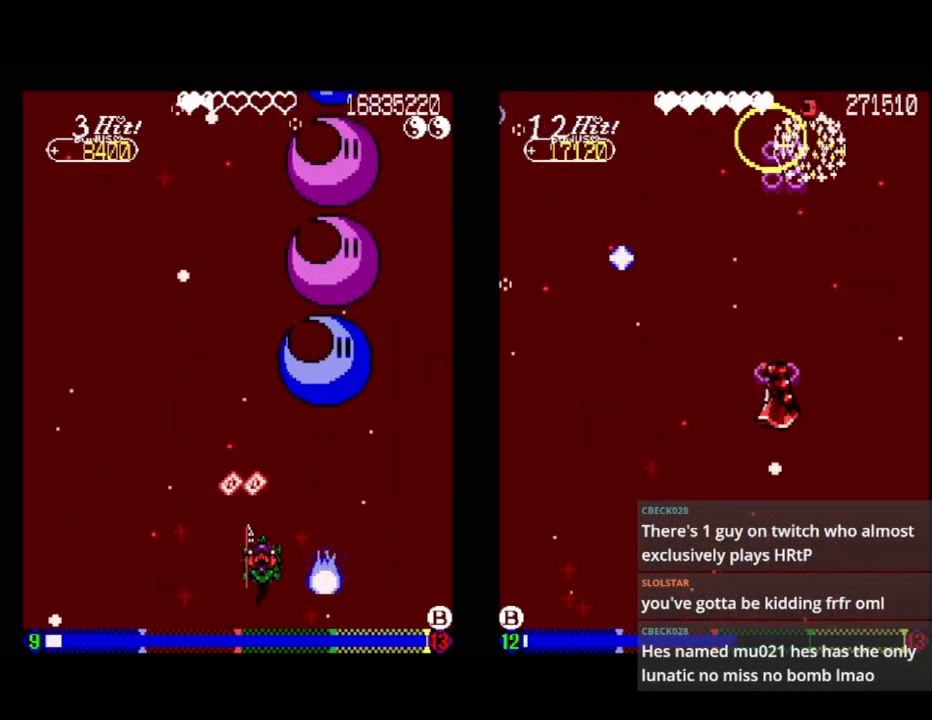
{"buttons": ["A"], "events": [[300, "DPAD_DOWN", "down"], [400, "DPAD_DOWN", "up"]]}
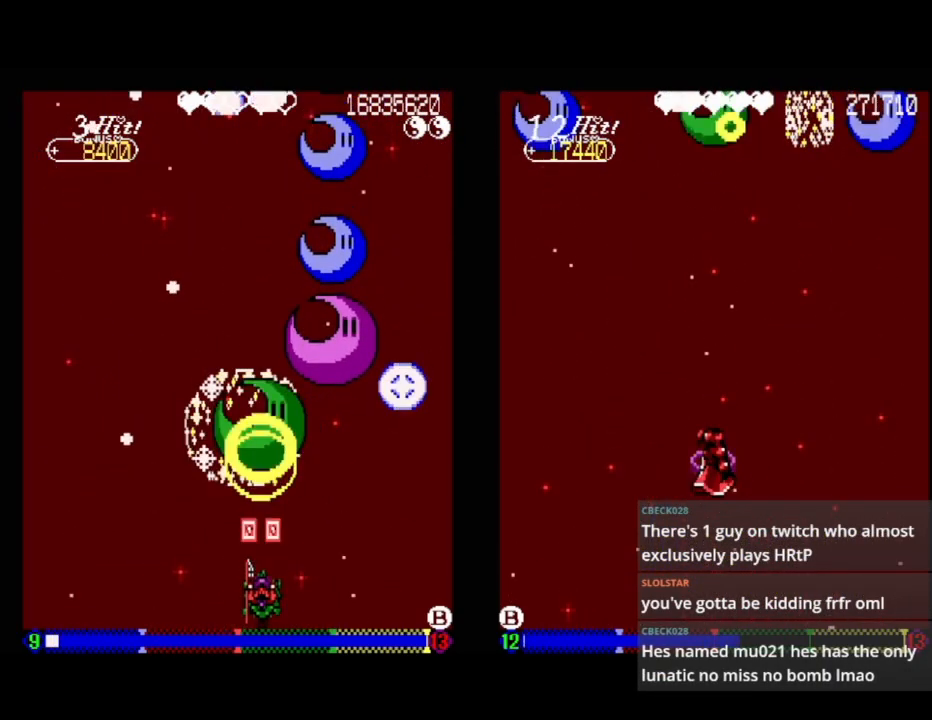
{"buttons": [], "events": [[183, "A", "up"]]}
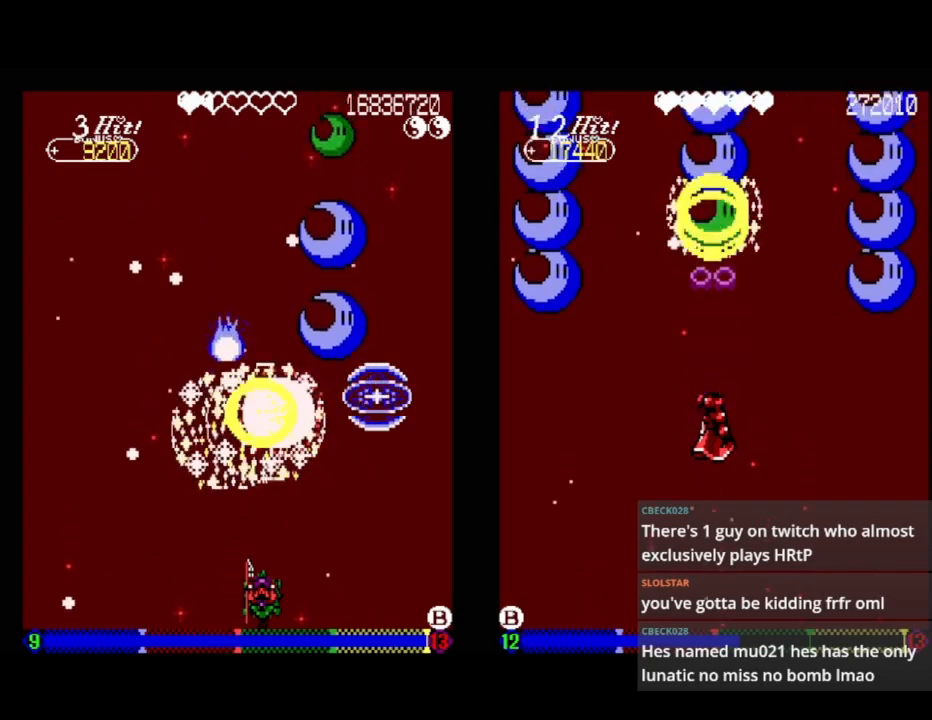
{"buttons": ["A"], "events": [[117, "A", "down"], [183, "DPAD_DOWN", "down"], [250, "DPAD_RIGHT", "down"], [300, "DPAD_RIGHT", "up"], [333, "DPAD_DOWN", "up"]]}
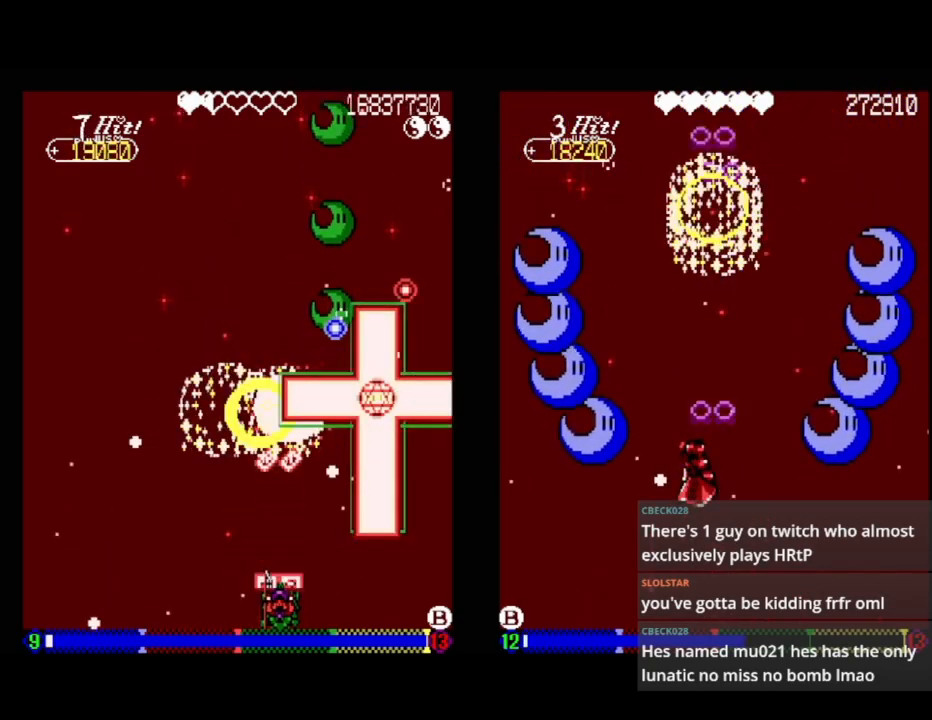
{"buttons": [], "events": [[83, "DPAD_LEFT", "down"], [150, "DPAD_LEFT", "up"], [167, "A", "up"]]}
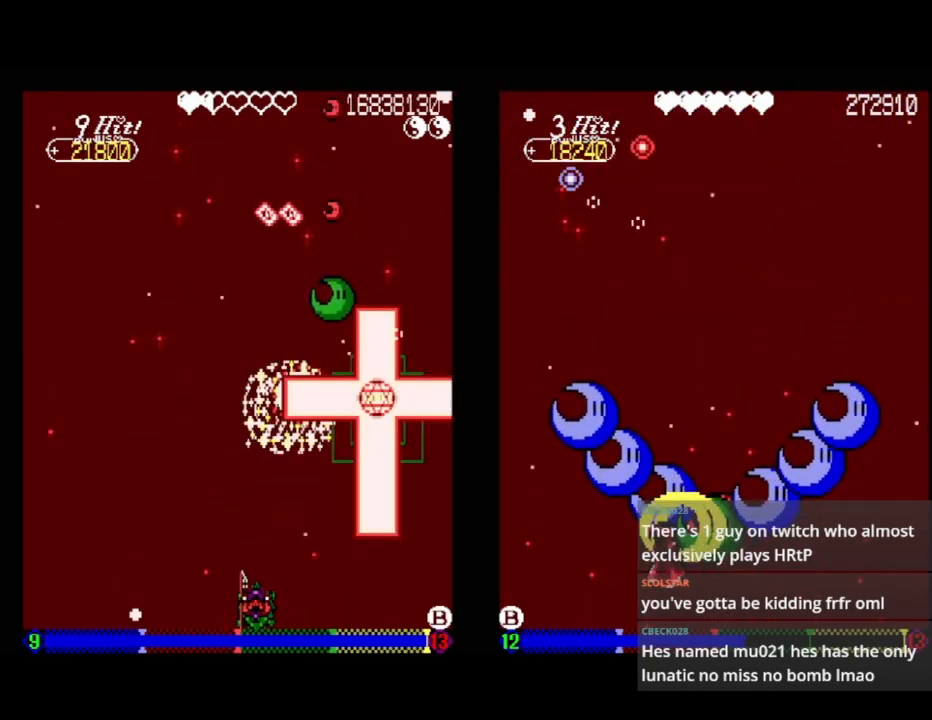
{"buttons": [], "events": []}
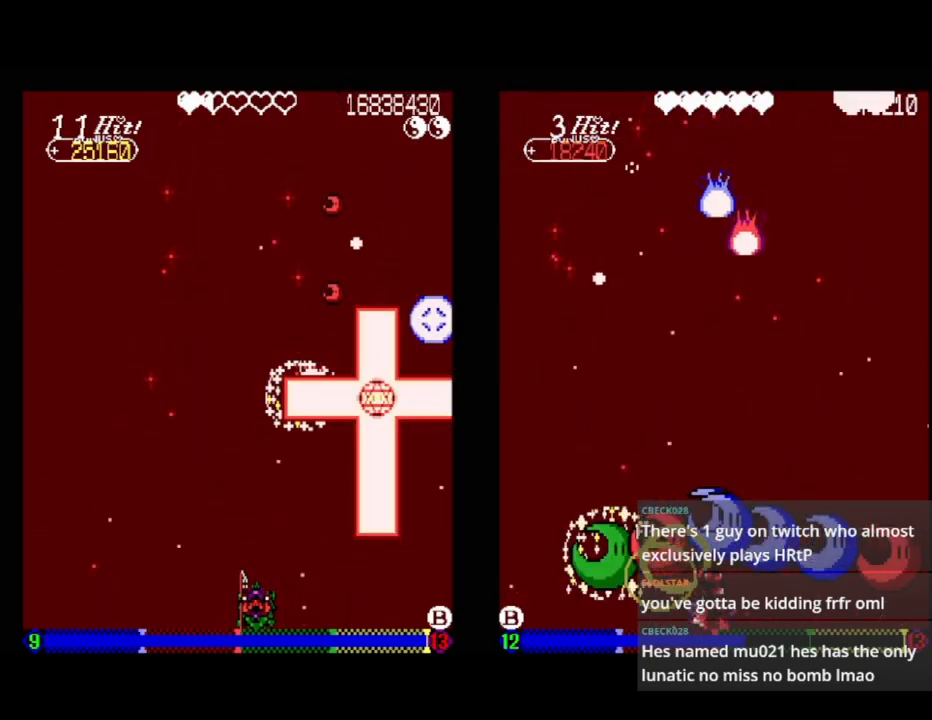
{"buttons": ["A"], "events": [[233, "A", "down"]]}
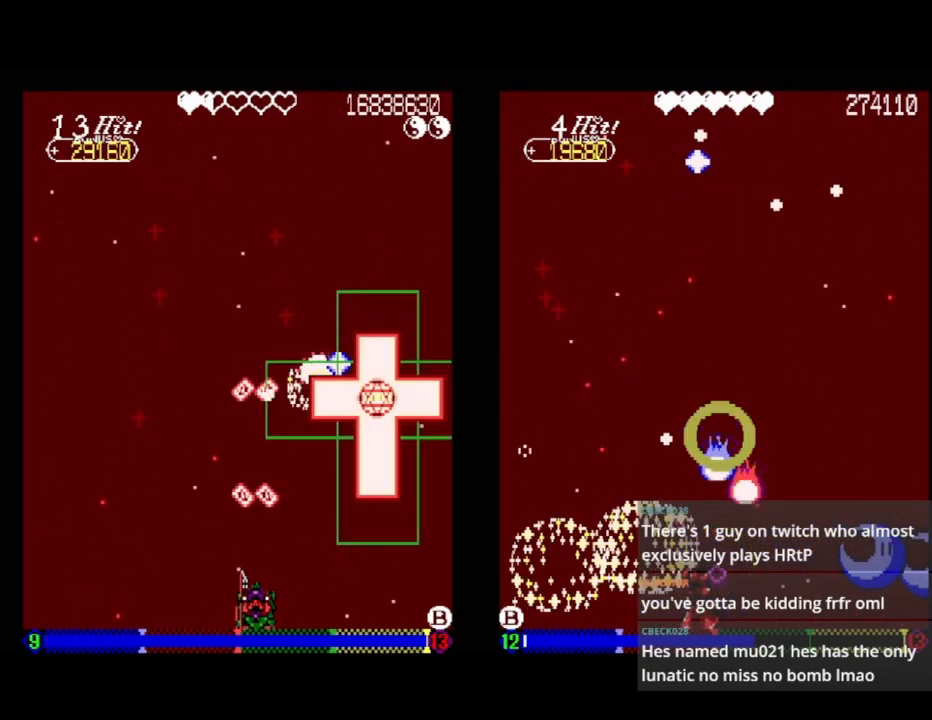
{"buttons": ["A"], "events": [[183, "DPAD_RIGHT", "down"], [317, "DPAD_RIGHT", "up"]]}
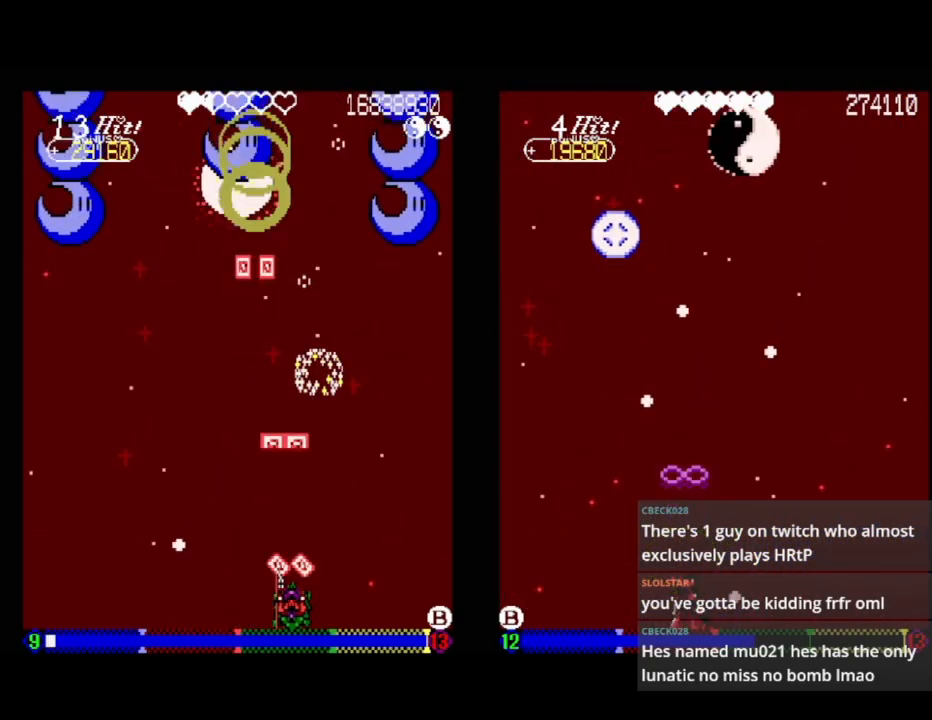
{"buttons": [], "events": [[167, "DPAD_LEFT", "down"], [233, "A", "up"], [383, "DPAD_LEFT", "up"]]}
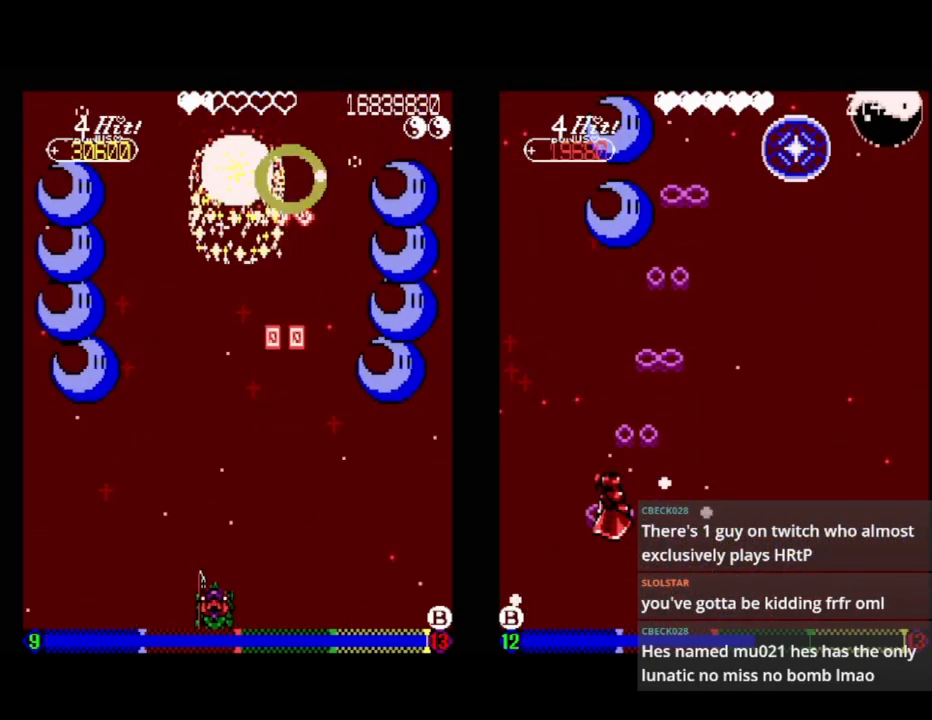
{"buttons": ["A"], "events": [[267, "A", "down"]]}
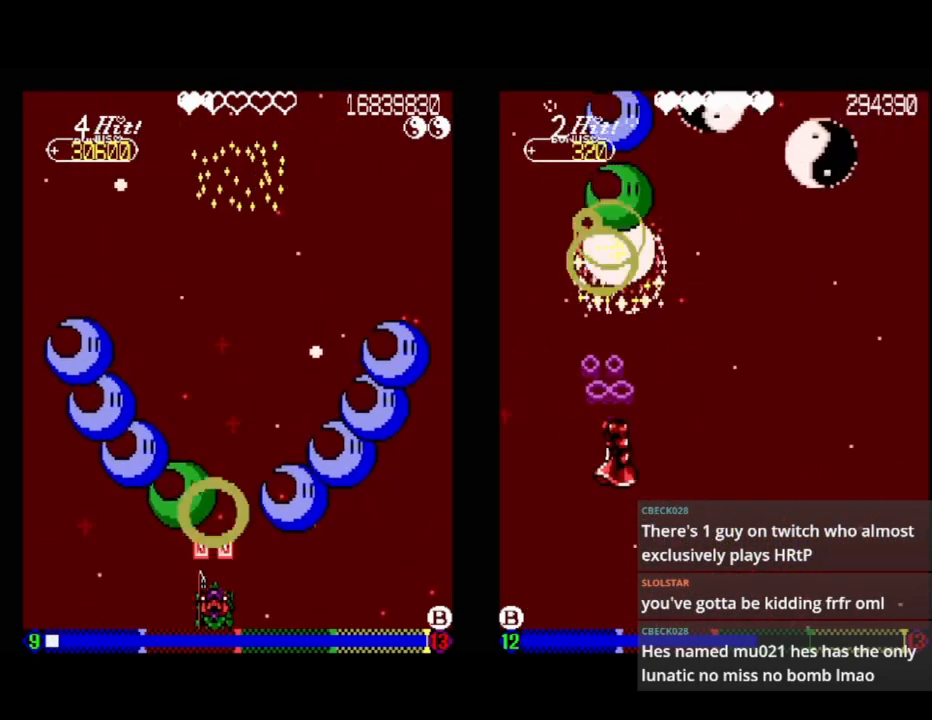
{"buttons": ["A"], "events": [[100, "DPAD_LEFT", "down"], [267, "DPAD_LEFT", "up"]]}
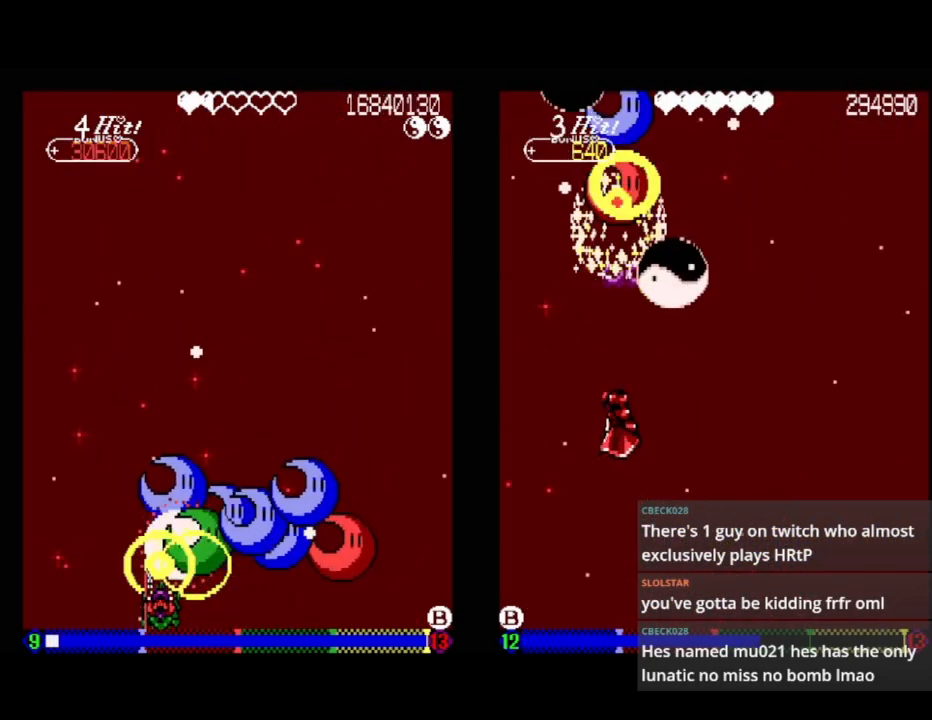
{"buttons": [], "events": [[433, "A", "up"]]}
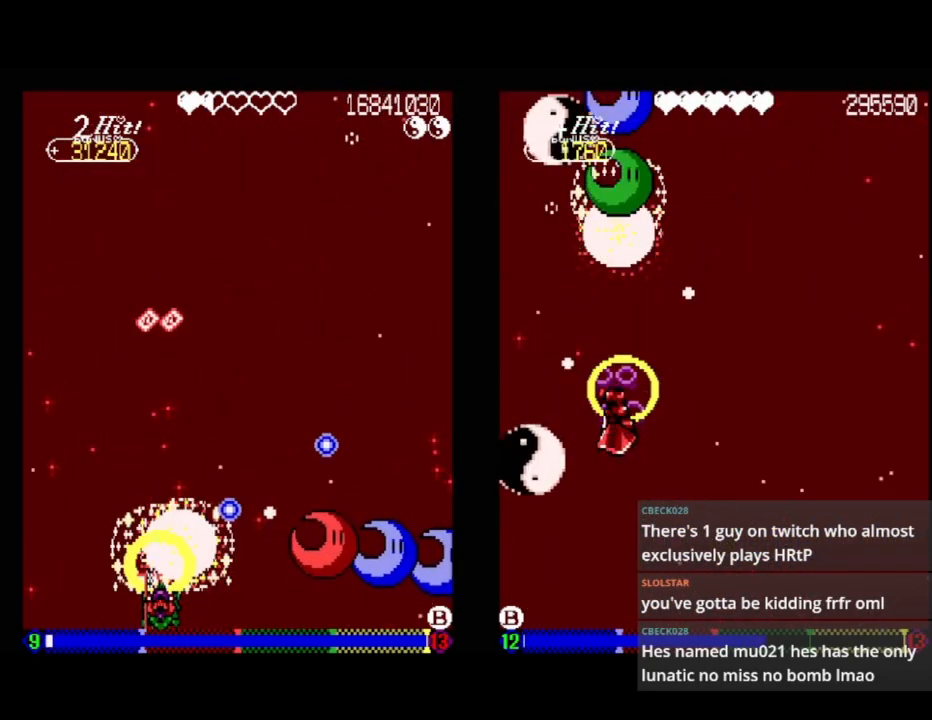
{"buttons": ["DPAD_DOWN", "DPAD_RIGHT"], "events": [[317, "DPAD_UP", "down"], [333, "DPAD_RIGHT", "down"], [433, "DPAD_UP", "up"], [500, "DPAD_DOWN", "down"]]}
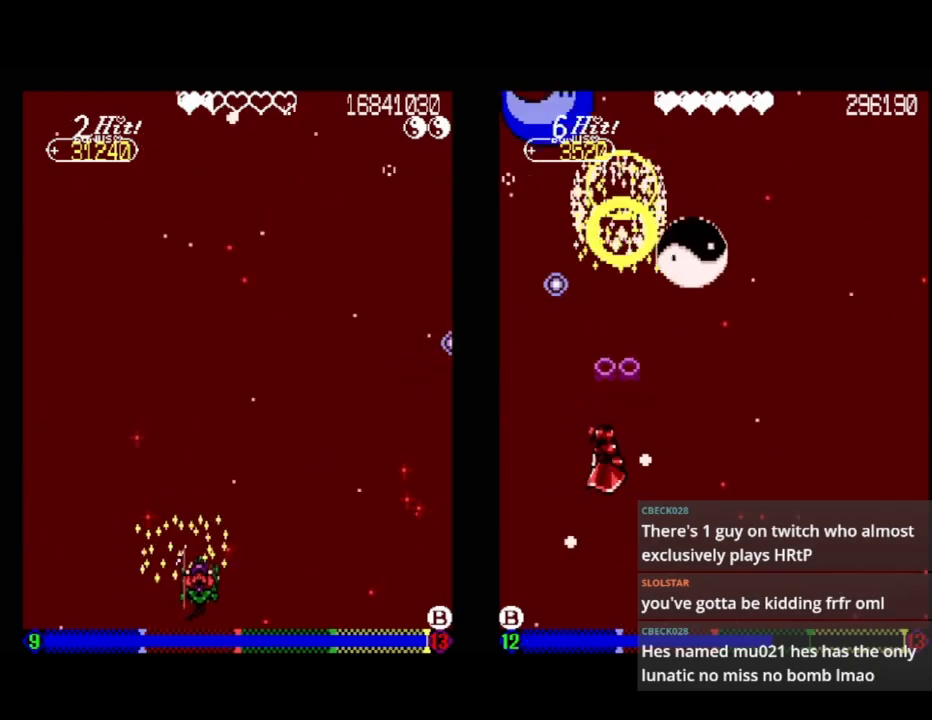
{"buttons": [], "events": [[50, "DPAD_RIGHT", "up"], [67, "DPAD_DOWN", "up"]]}
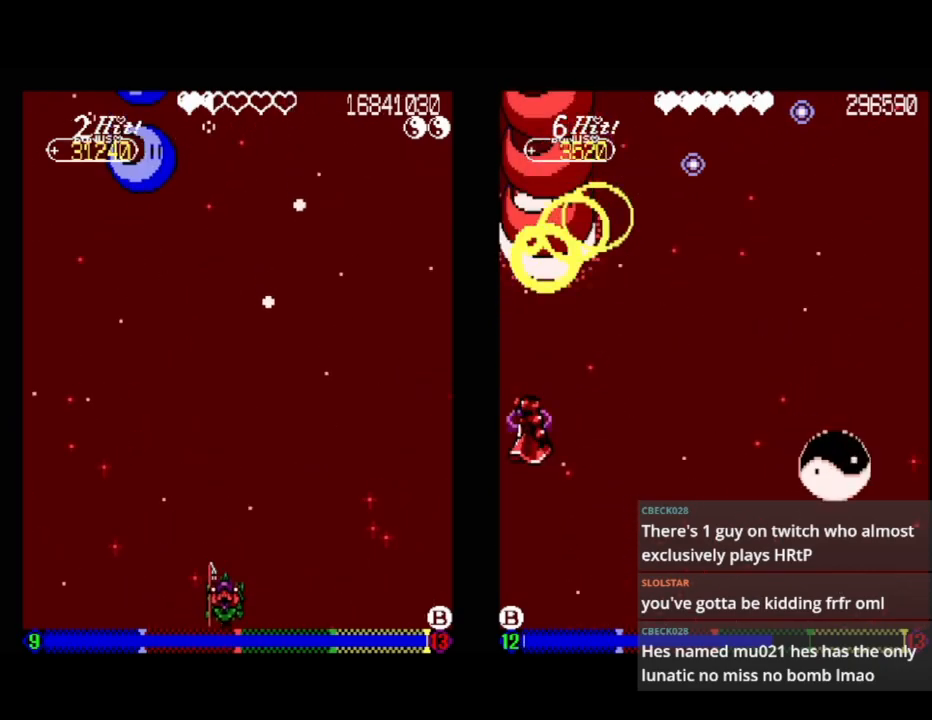
{"buttons": ["A"], "events": [[183, "DPAD_LEFT", "down"], [267, "A", "down"], [350, "DPAD_LEFT", "up"]]}
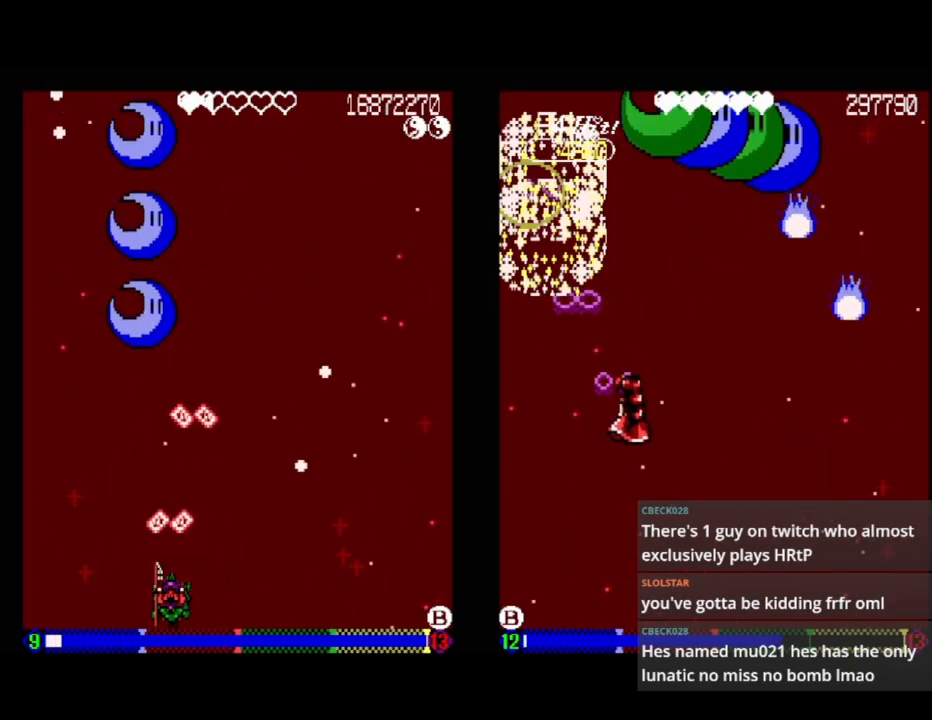
{"buttons": [], "events": [[300, "A", "up"]]}
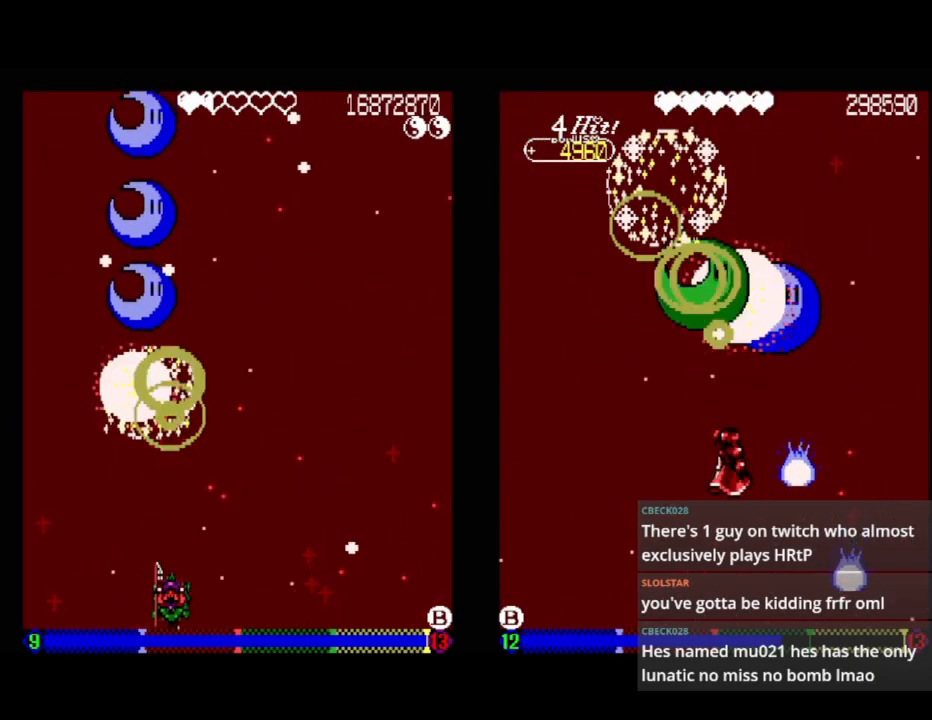
{"buttons": [], "events": []}
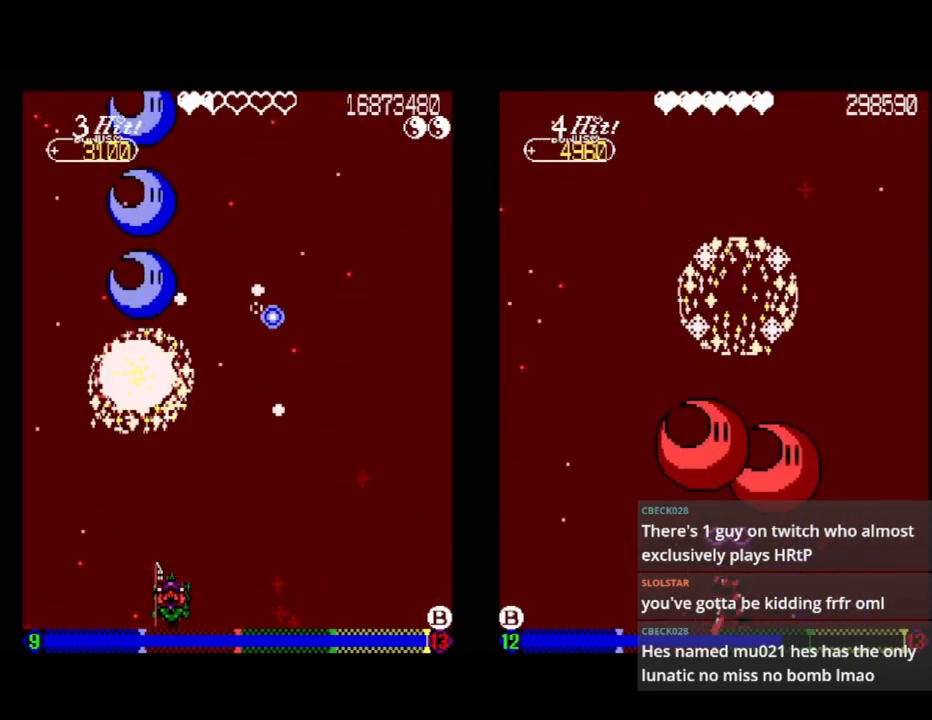
{"buttons": [], "events": []}
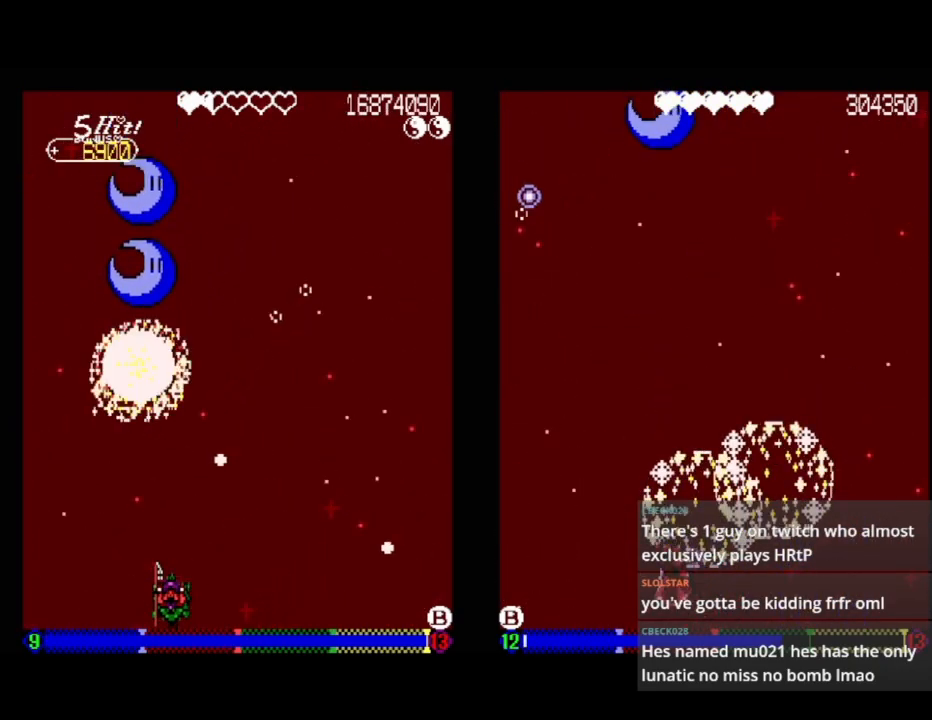
{"buttons": ["DPAD_RIGHT"], "events": [[133, "DPAD_LEFT", "down"], [317, "DPAD_UP", "down"], [400, "DPAD_LEFT", "up"], [433, "DPAD_RIGHT", "down"], [467, "DPAD_UP", "up"]]}
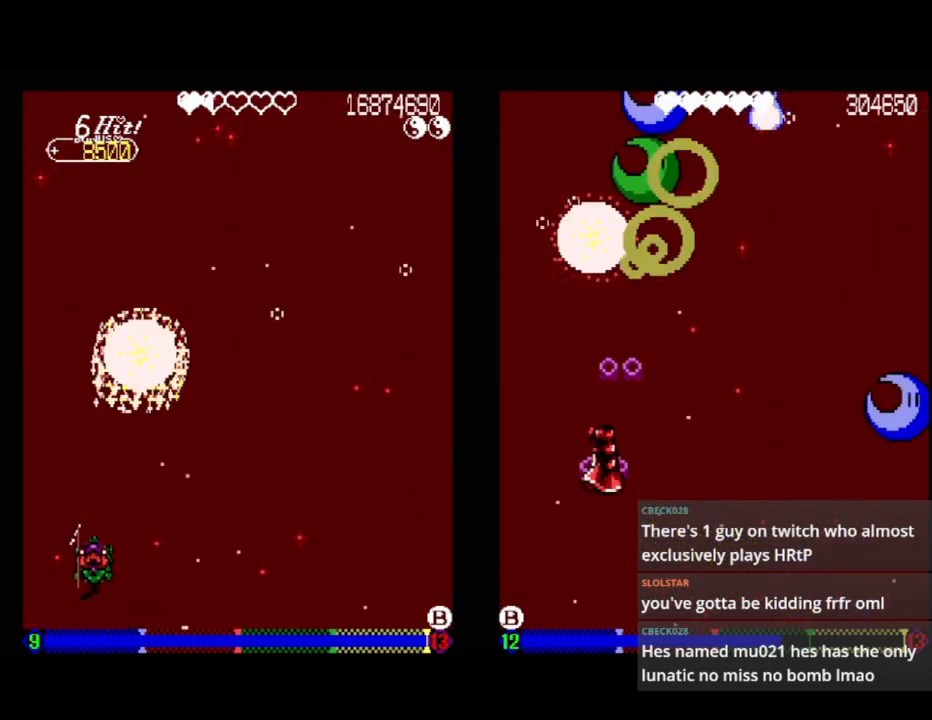
{"buttons": [], "events": [[17, "DPAD_DOWN", "down"], [183, "DPAD_DOWN", "up"], [283, "DPAD_RIGHT", "up"]]}
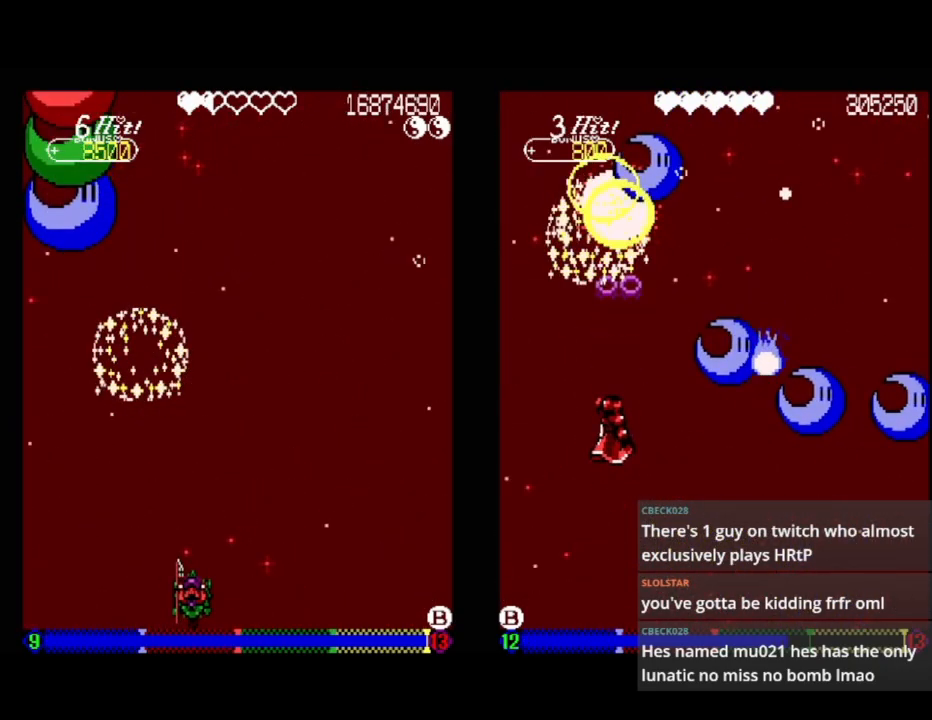
{"buttons": [], "events": [[150, "DPAD_RIGHT", "down"], [217, "DPAD_DOWN", "down"], [283, "DPAD_RIGHT", "up"], [300, "DPAD_DOWN", "up"]]}
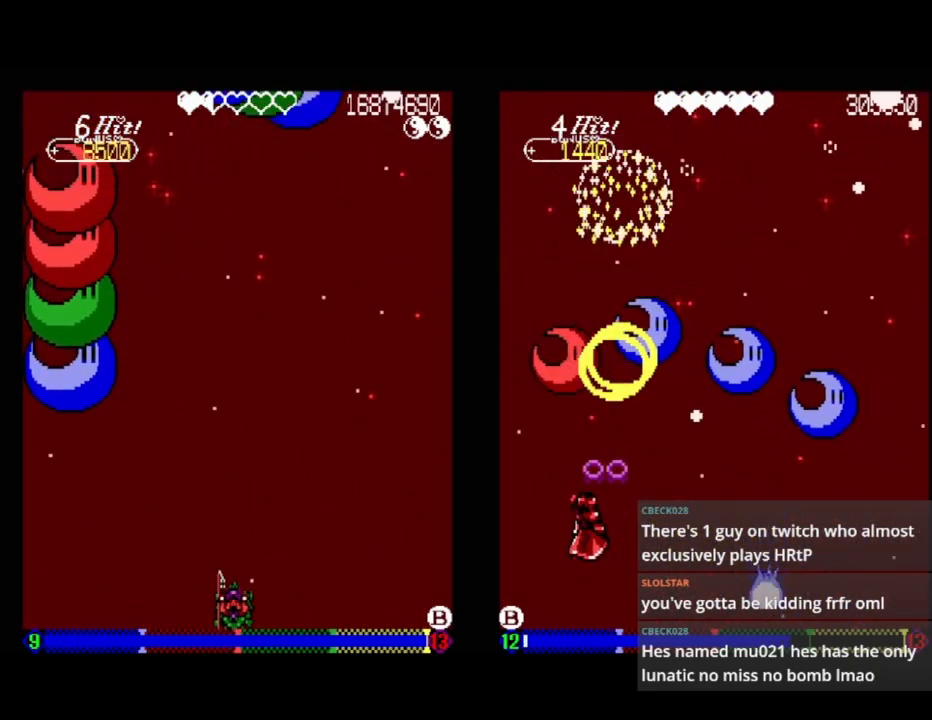
{"buttons": ["A"], "events": [[333, "DPAD_RIGHT", "down"], [400, "A", "down"], [433, "DPAD_RIGHT", "up"]]}
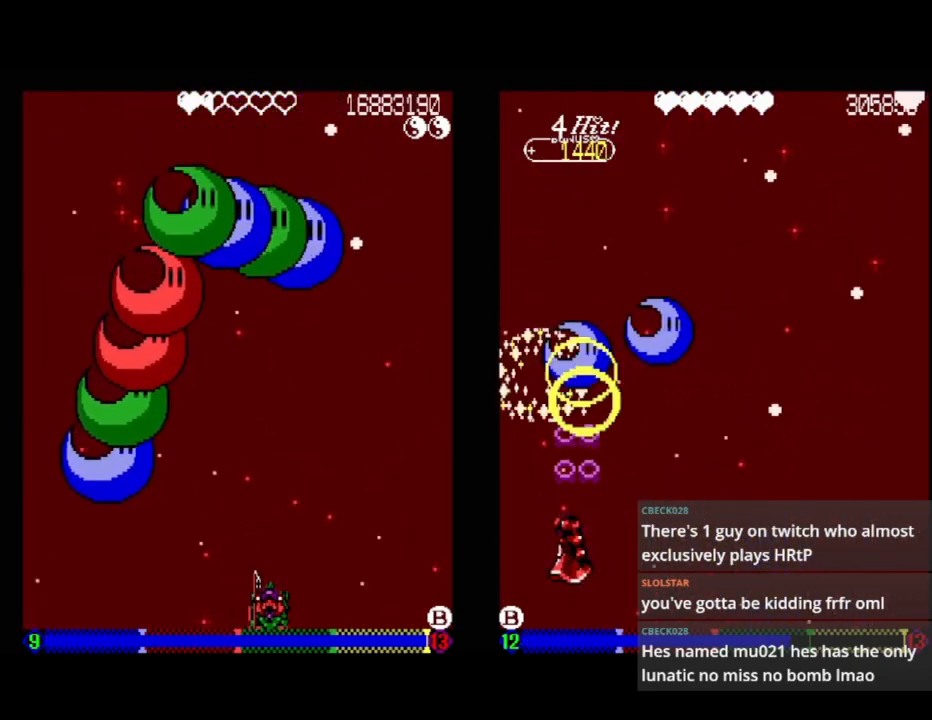
{"buttons": ["A", "DPAD_DOWN", "DPAD_LEFT"], "events": [[367, "DPAD_LEFT", "down"], [467, "DPAD_DOWN", "down"]]}